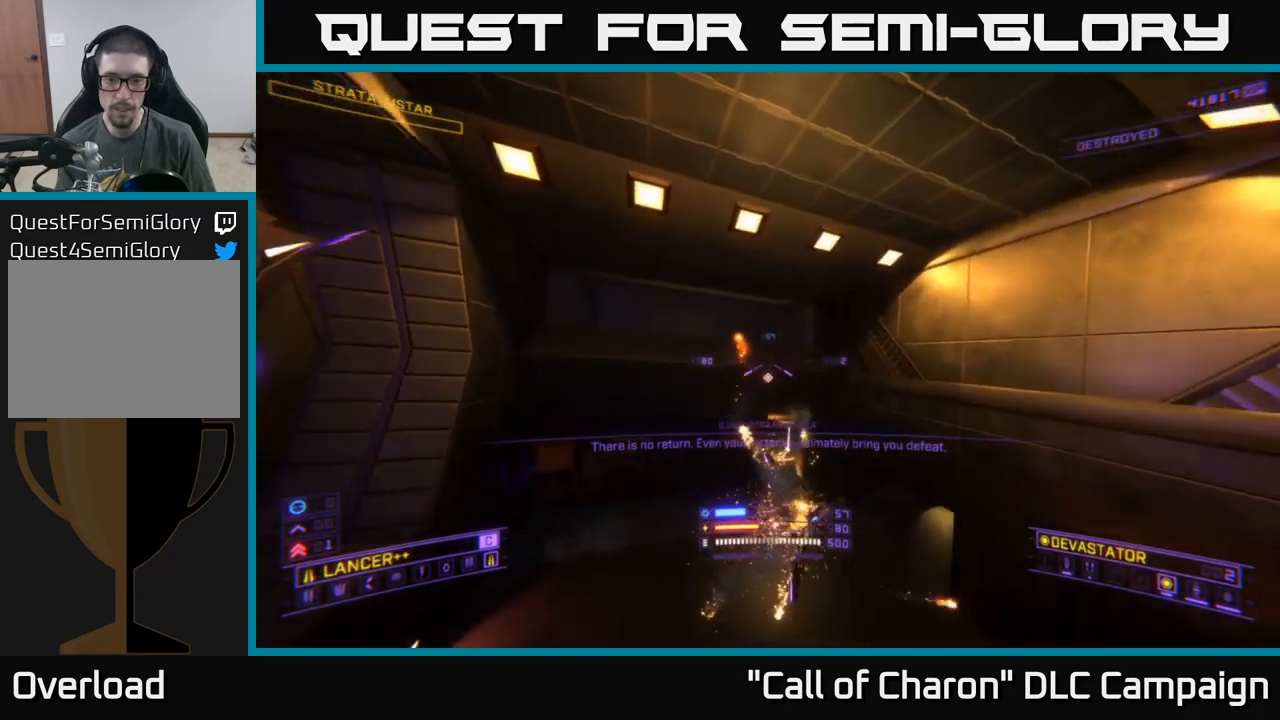
Gameplay with a controller (Xbox layout); each line is a JSON object with the inputs held at the frame after it. "events" lists button and stick changes between this image and that frame as [ms after this image, input, new state], when the widget could be followed in between.
{"buttons": [], "left_stick": "center", "right_stick": "down-right", "events": [[34, "L3", "up"], [84, "left_stick", "center"], [267, "left_stick", "down-left"], [300, "right_stick", "center"], [434, "left_stick", "center"], [434, "right_stick", "down-right"]]}
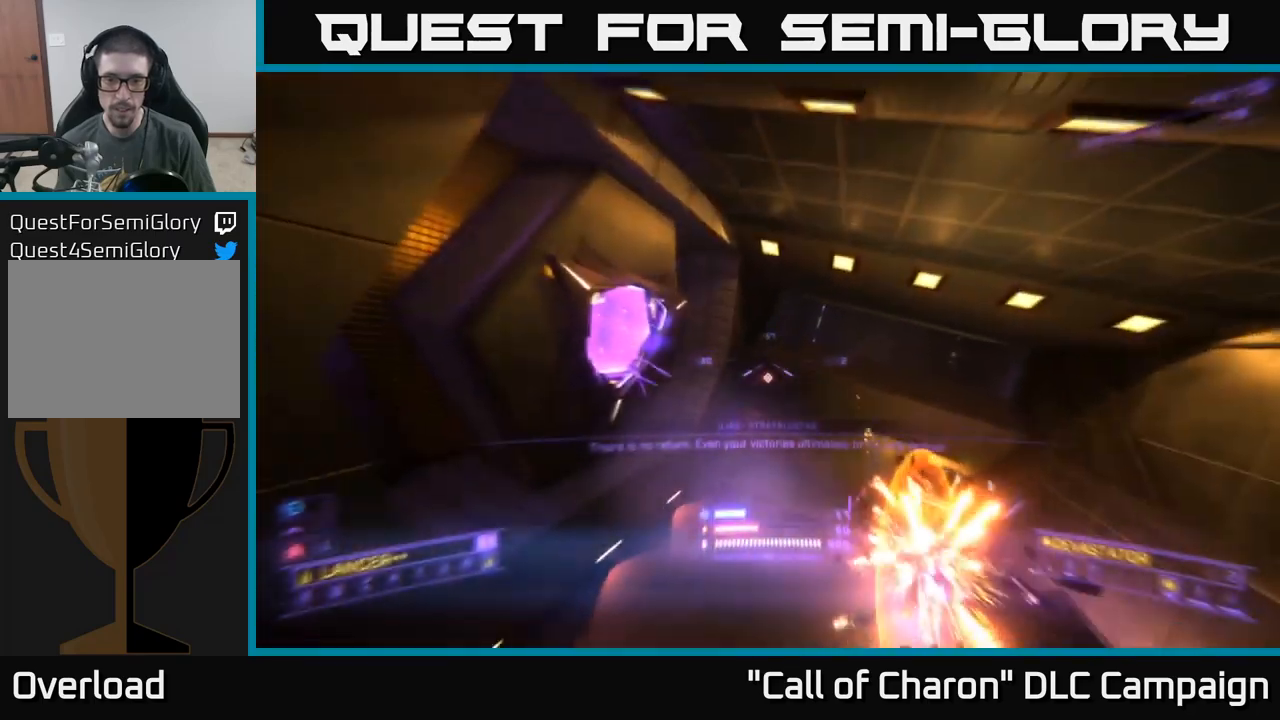
{"buttons": [], "left_stick": "up", "right_stick": "center", "events": [[50, "left_stick", "up-right"], [200, "X", "down"], [350, "right_stick", "center"], [384, "X", "up"], [384, "left_stick", "up"]]}
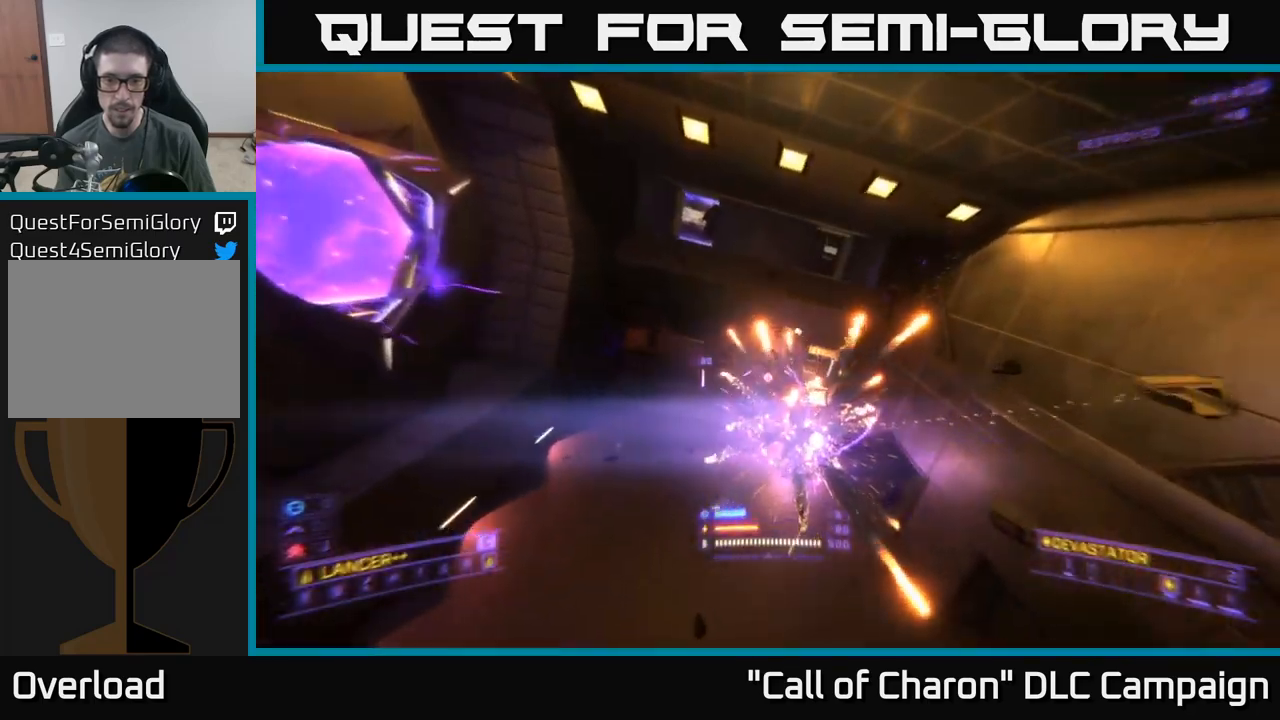
{"buttons": [], "left_stick": "up-left", "right_stick": "center", "events": [[150, "X", "down"], [234, "L1", "down"], [367, "X", "up"], [484, "L1", "up"], [484, "left_stick", "up-left"]]}
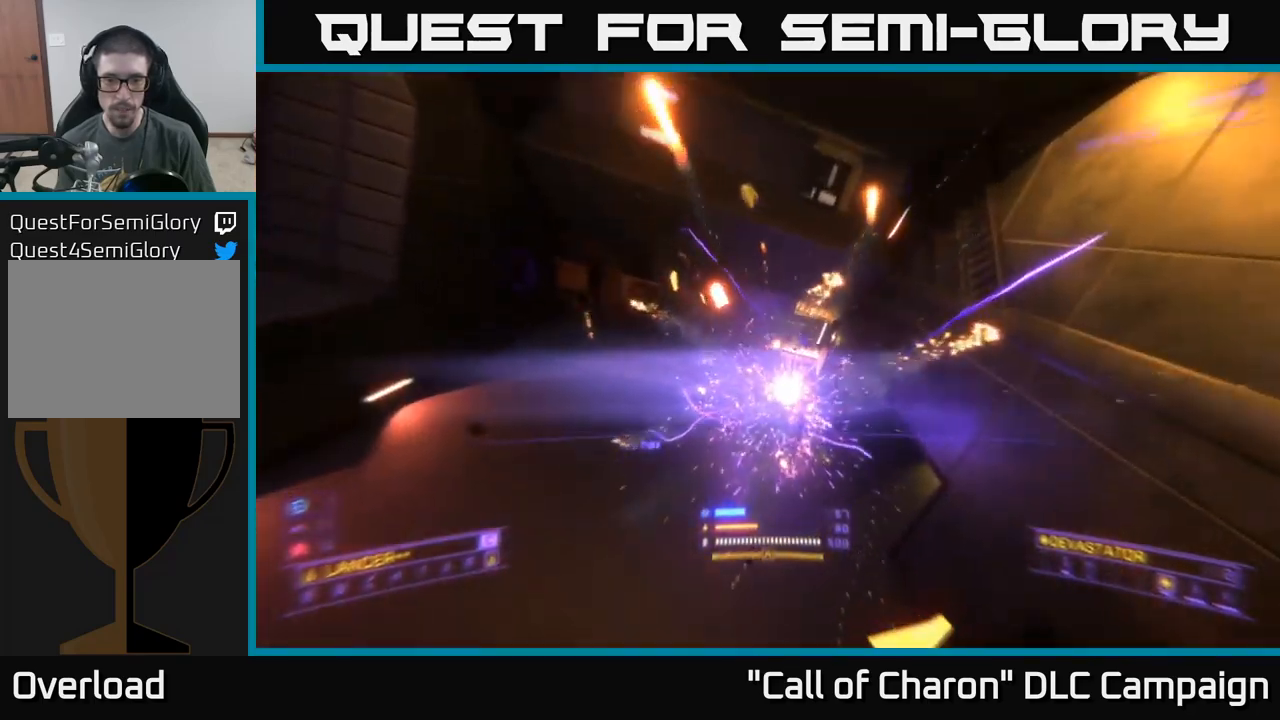
{"buttons": [], "left_stick": "down", "right_stick": "center", "events": [[50, "right_stick", "up"], [134, "left_stick", "down"], [350, "right_stick", "up-right"], [467, "right_stick", "center"]]}
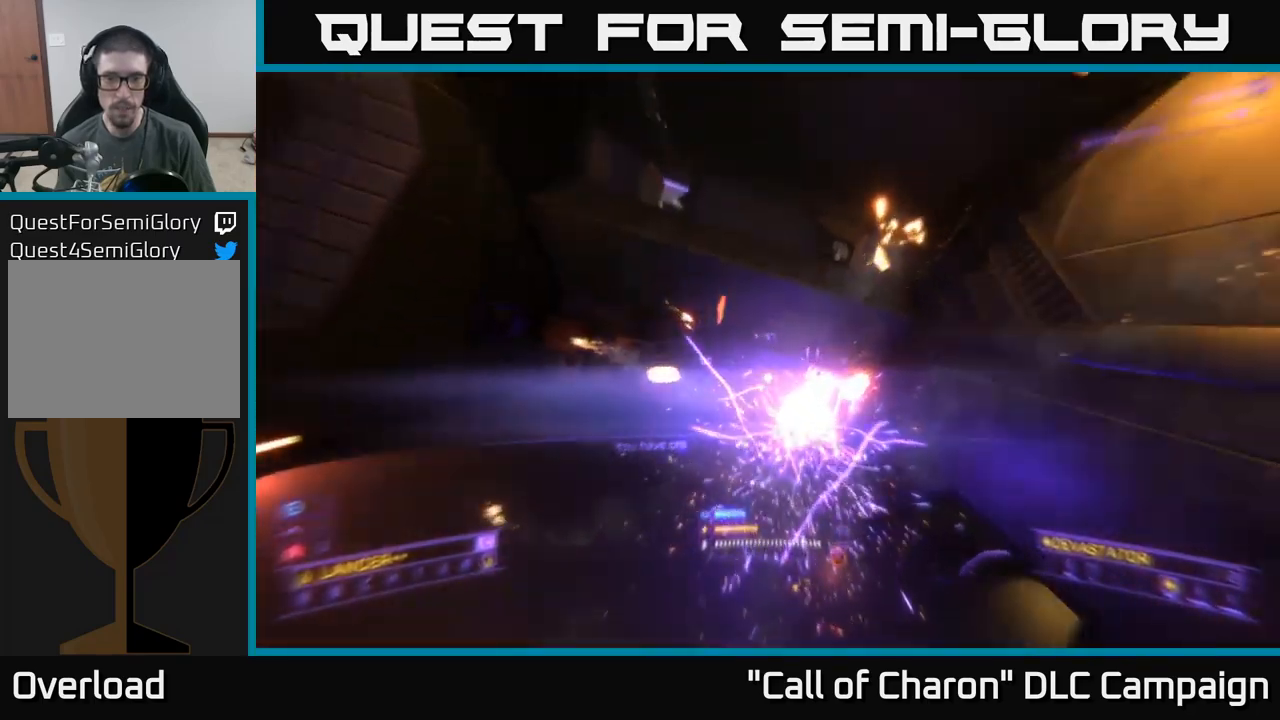
{"buttons": [], "left_stick": "down", "right_stick": "center", "events": [[200, "R3", "down"], [300, "R3", "up"]]}
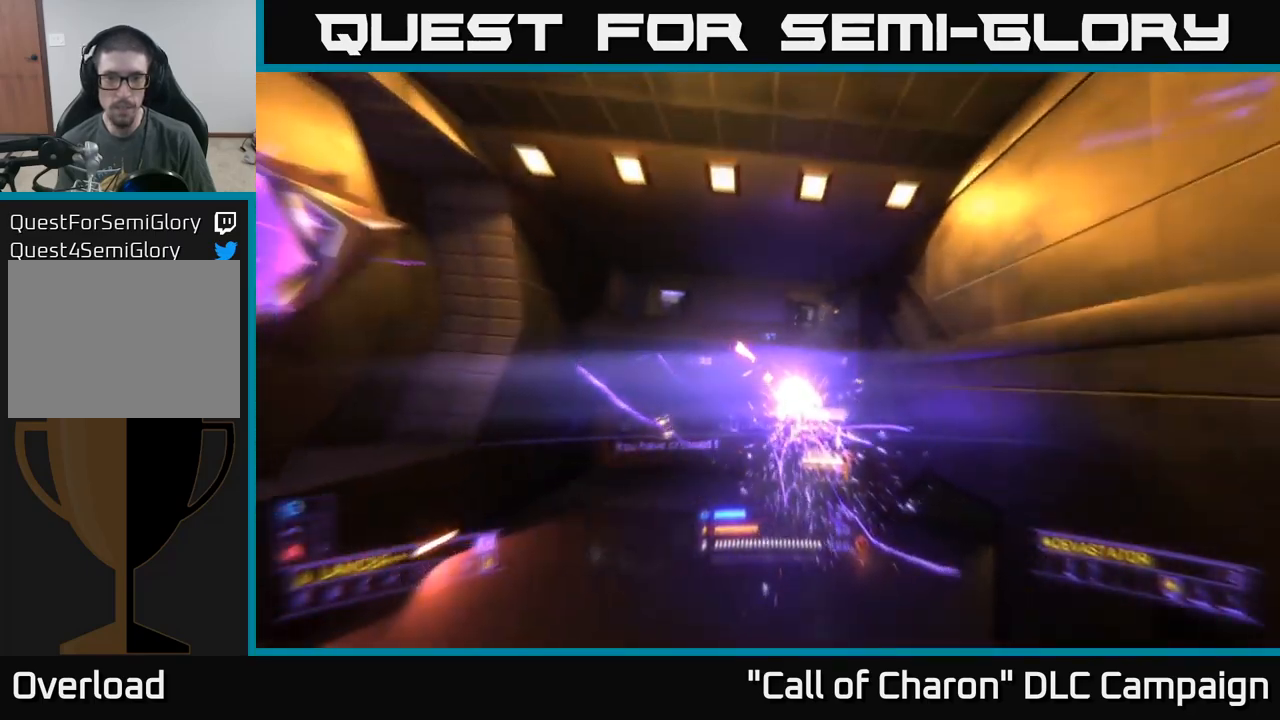
{"buttons": [], "left_stick": "left", "right_stick": "center", "events": [[117, "left_stick", "center"], [134, "A", "down"], [267, "left_stick", "up-left"], [317, "A", "up"], [484, "left_stick", "left"]]}
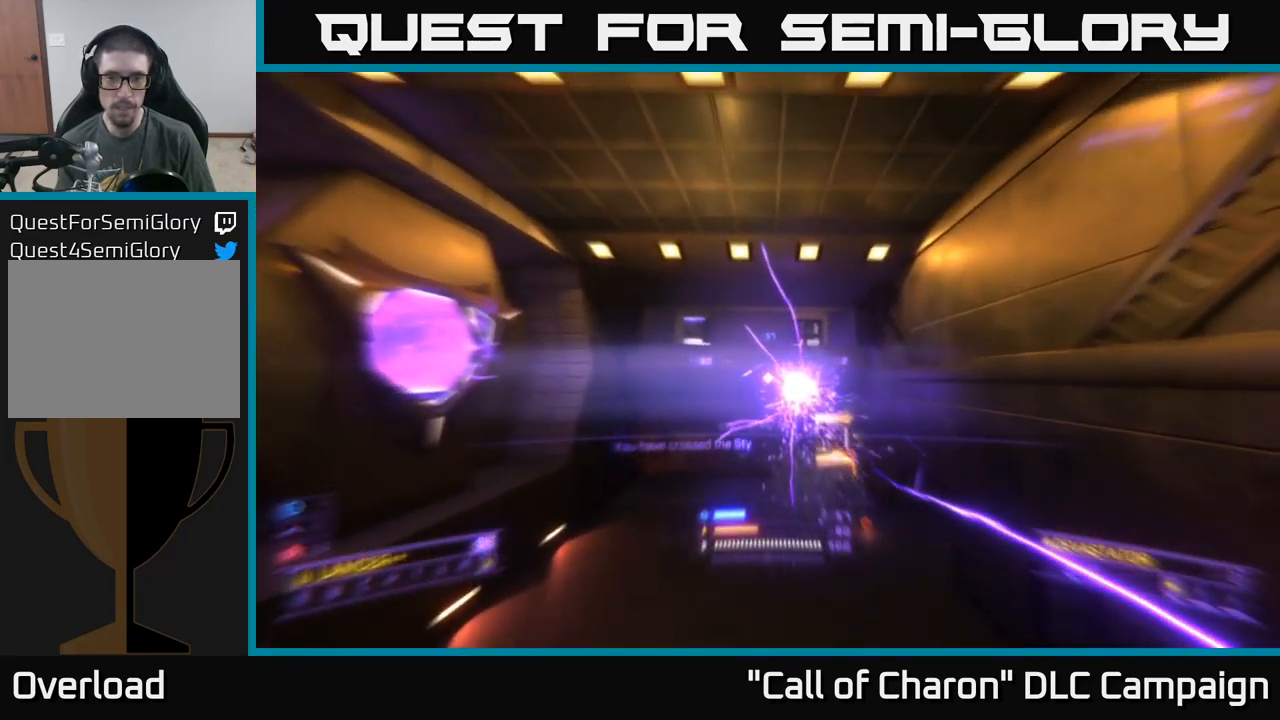
{"buttons": [], "left_stick": "center", "right_stick": "center", "events": [[150, "left_stick", "center"]]}
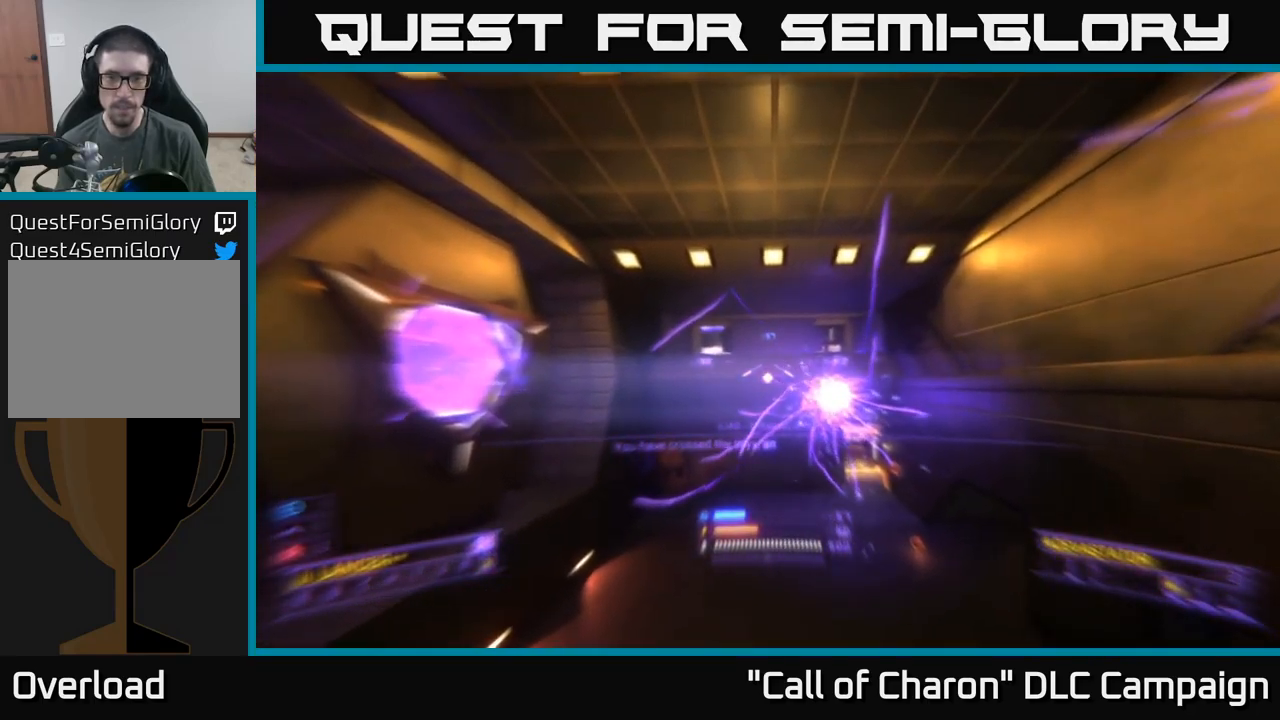
{"buttons": [], "left_stick": "up-left", "right_stick": "center", "events": [[317, "left_stick", "up-left"]]}
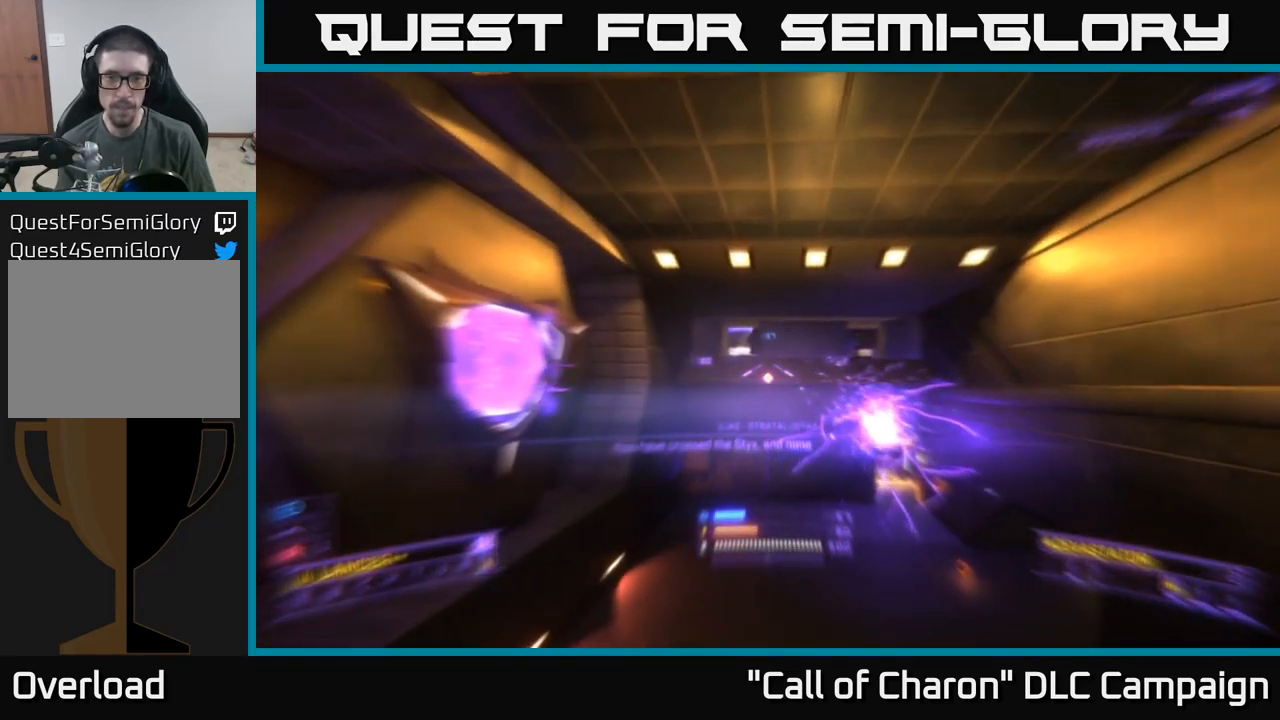
{"buttons": [], "left_stick": "up", "right_stick": "left", "events": [[350, "right_stick", "left"], [450, "left_stick", "up"]]}
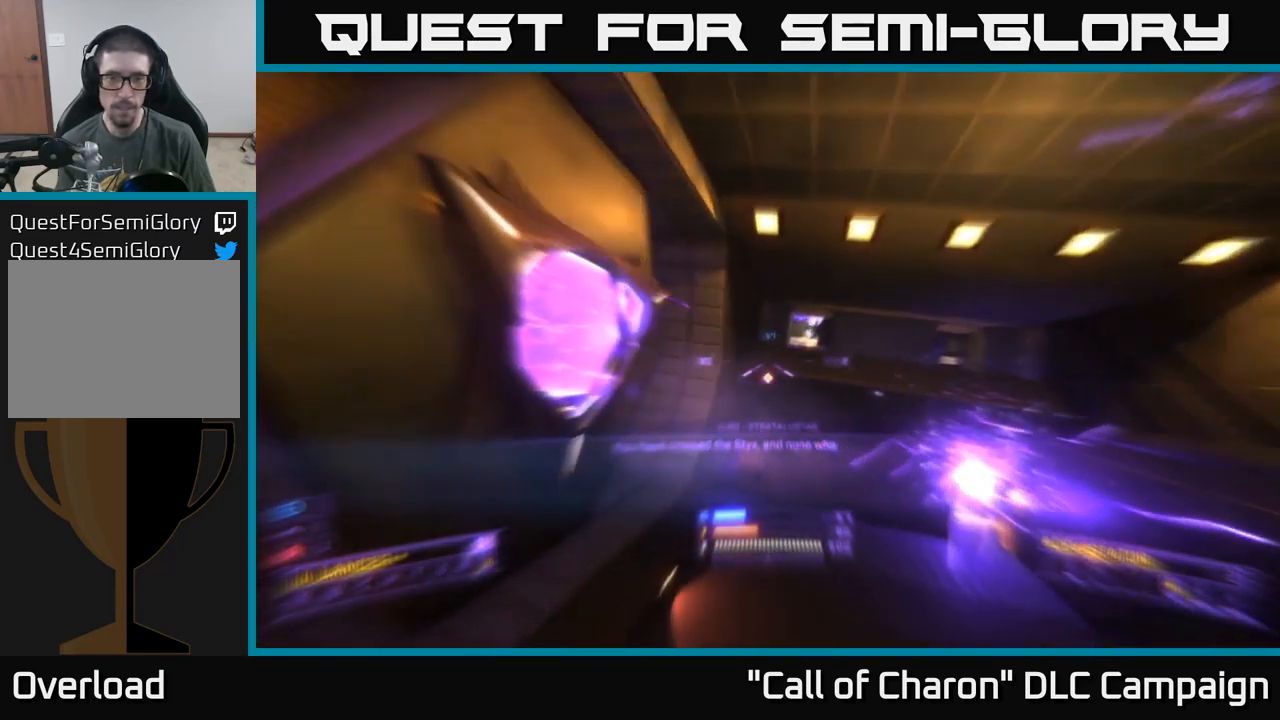
{"buttons": [], "left_stick": "center", "right_stick": "center", "events": [[34, "left_stick", "up-right"], [350, "left_stick", "center"], [466, "right_stick", "center"]]}
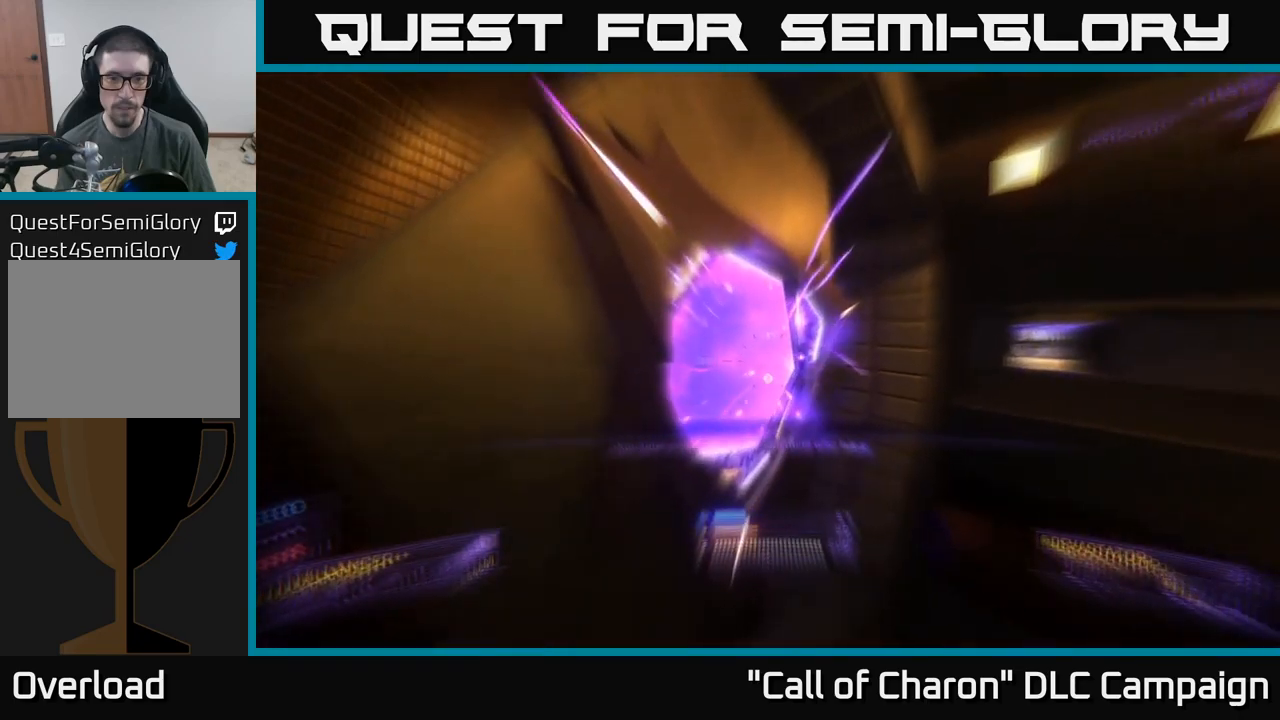
{"buttons": [], "left_stick": "right", "right_stick": "right", "events": [[100, "right_stick", "right"], [200, "left_stick", "down"], [383, "left_stick", "down-right"], [483, "left_stick", "right"]]}
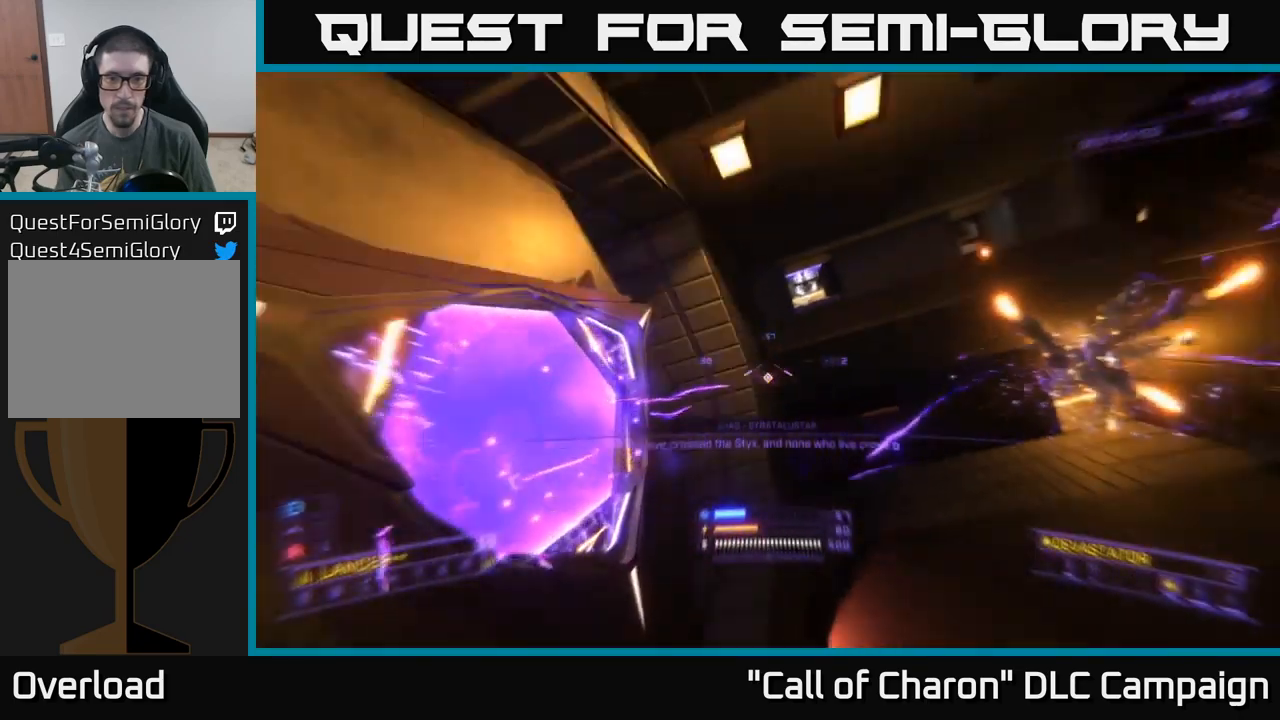
{"buttons": [], "left_stick": "center", "right_stick": "center", "events": [[100, "left_stick", "up-right"], [216, "right_stick", "center"], [233, "left_stick", "center"]]}
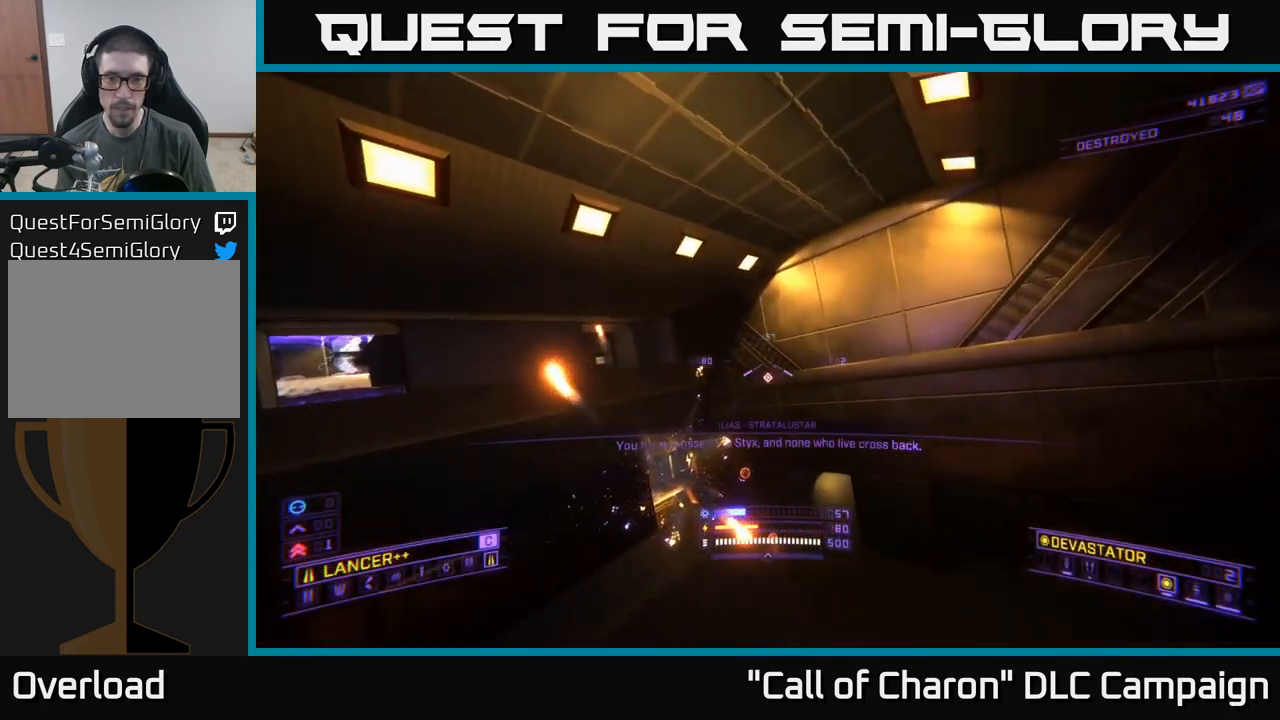
{"buttons": ["X", "L1"], "left_stick": "up", "right_stick": "center", "events": [[16, "left_stick", "up"], [50, "right_stick", "down"], [66, "X", "down"], [133, "right_stick", "down-left"], [366, "right_stick", "center"], [466, "L1", "down"]]}
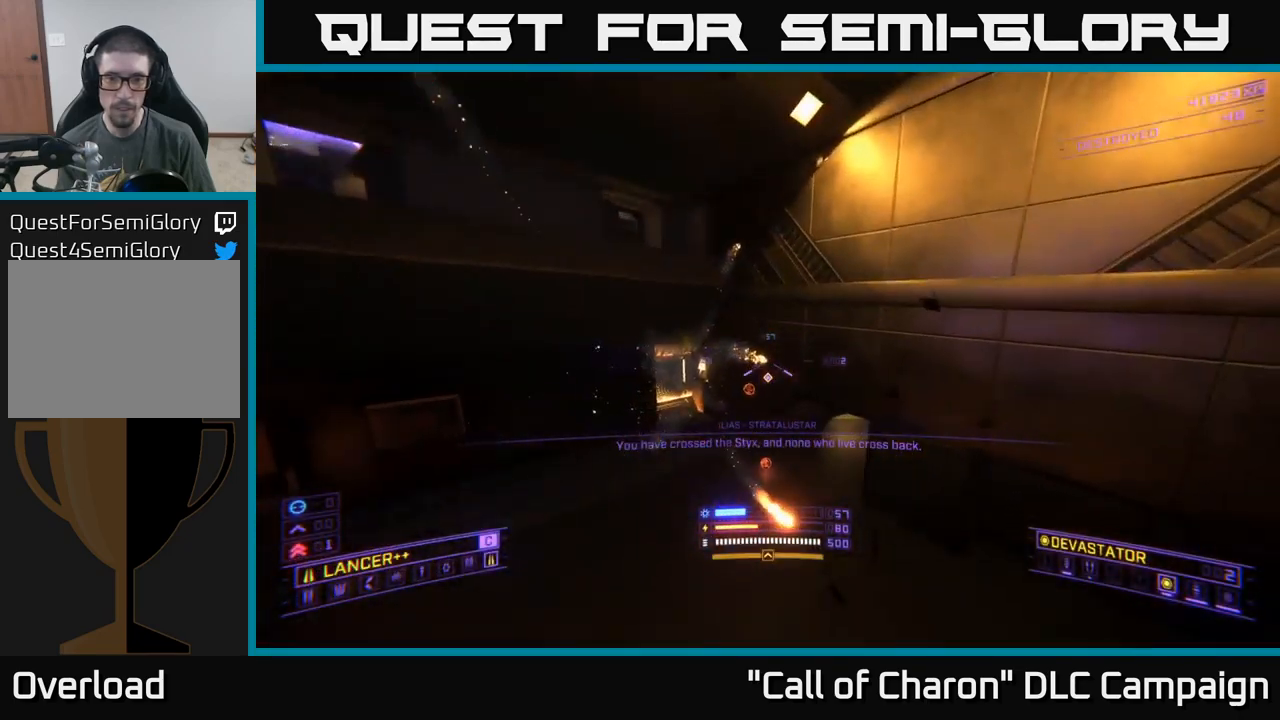
{"buttons": ["L1"], "left_stick": "up", "right_stick": "up", "events": [[200, "X", "up"], [233, "left_stick", "up-right"], [283, "X", "down"], [333, "right_stick", "up"], [366, "X", "up"], [466, "left_stick", "up"]]}
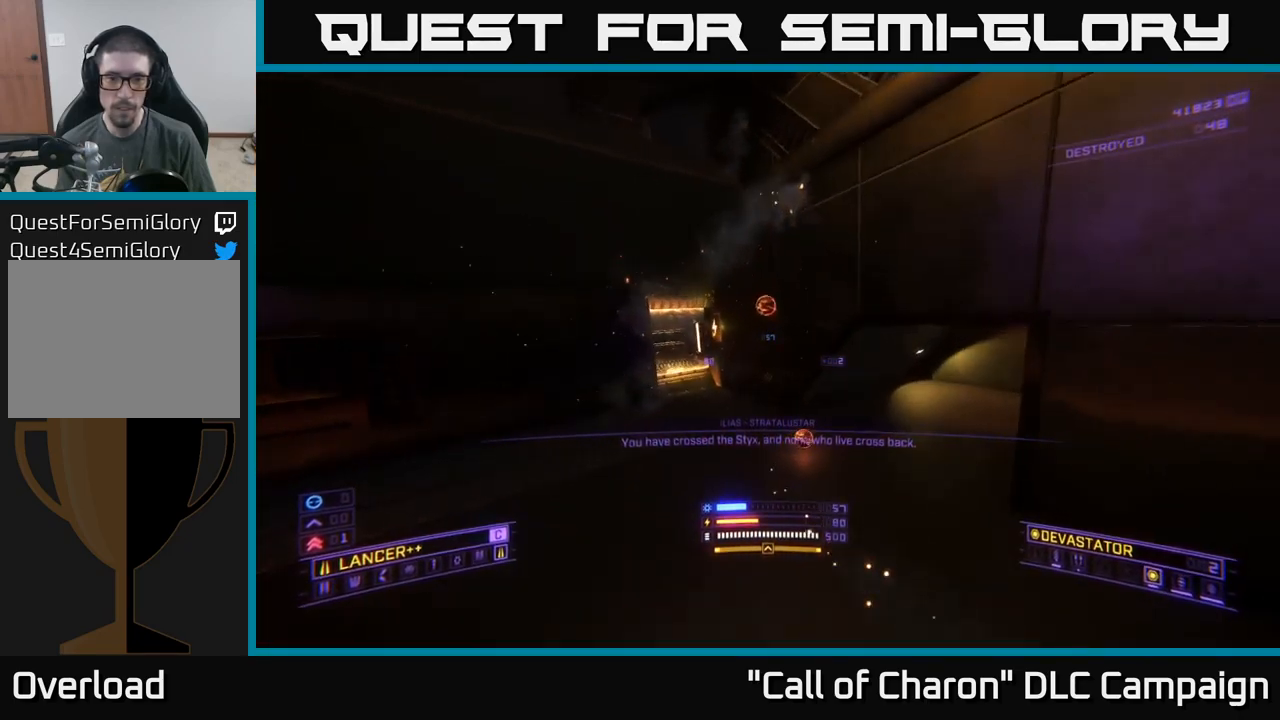
{"buttons": ["A"], "left_stick": "left", "right_stick": "left", "events": [[66, "right_stick", "up-left"], [216, "L1", "up"], [466, "A", "down"], [466, "right_stick", "left"], [500, "left_stick", "left"]]}
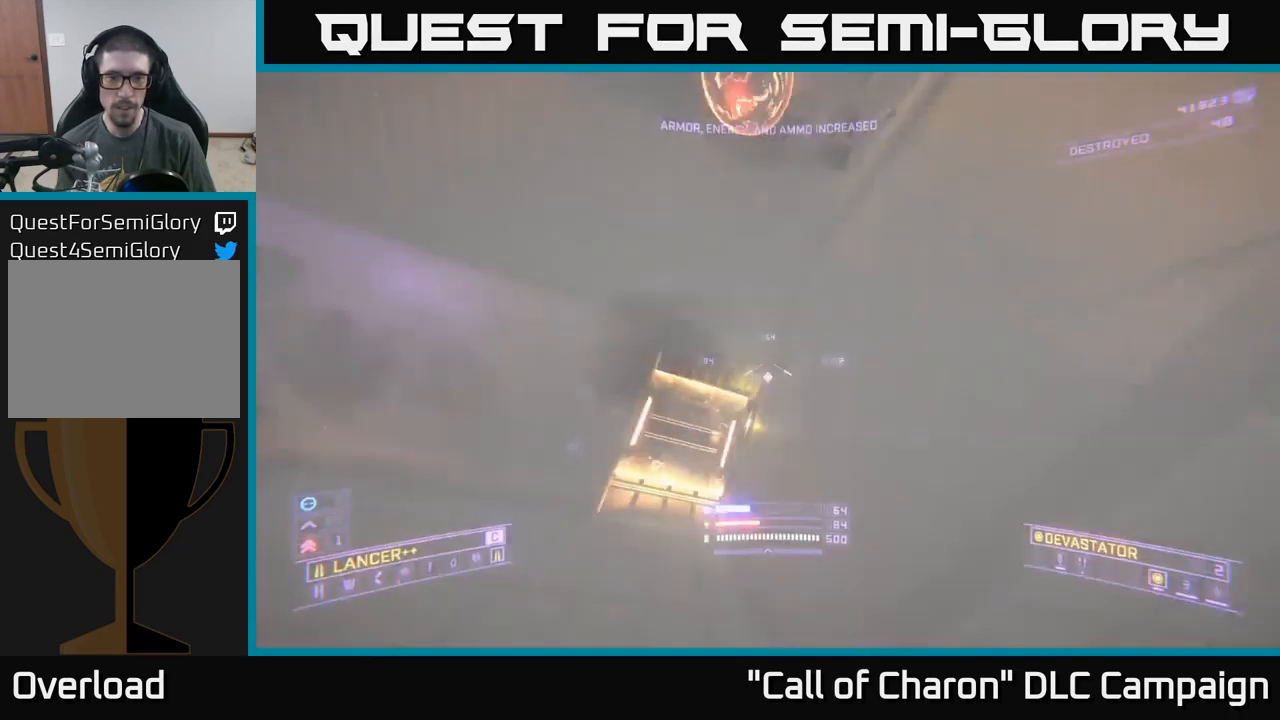
{"buttons": ["A", "R3"], "left_stick": "left", "right_stick": "down-left", "events": [[100, "left_stick", "down-left"], [200, "right_stick", "center"], [266, "left_stick", "left"], [383, "R3", "down"], [500, "right_stick", "down-left"]]}
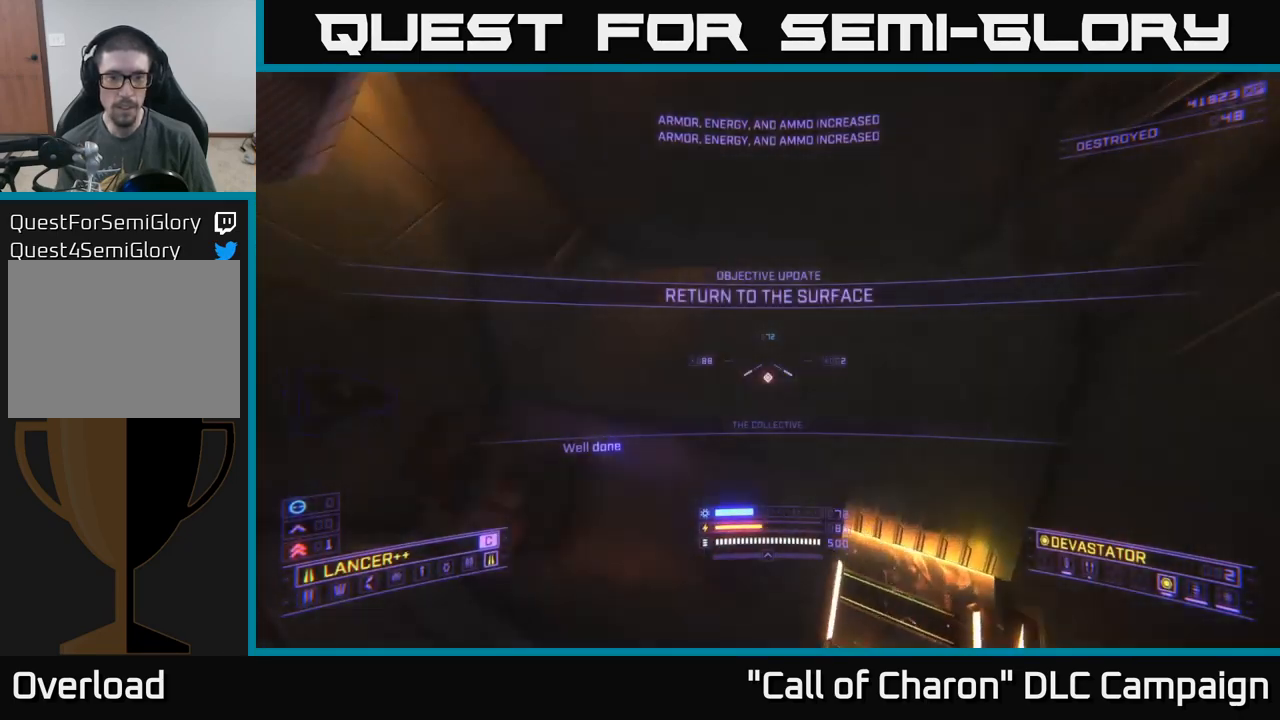
{"buttons": ["A"], "left_stick": "center", "right_stick": "left", "events": [[33, "R3", "up"], [100, "left_stick", "up-left"], [266, "right_stick", "center"], [333, "left_stick", "center"], [450, "right_stick", "left"]]}
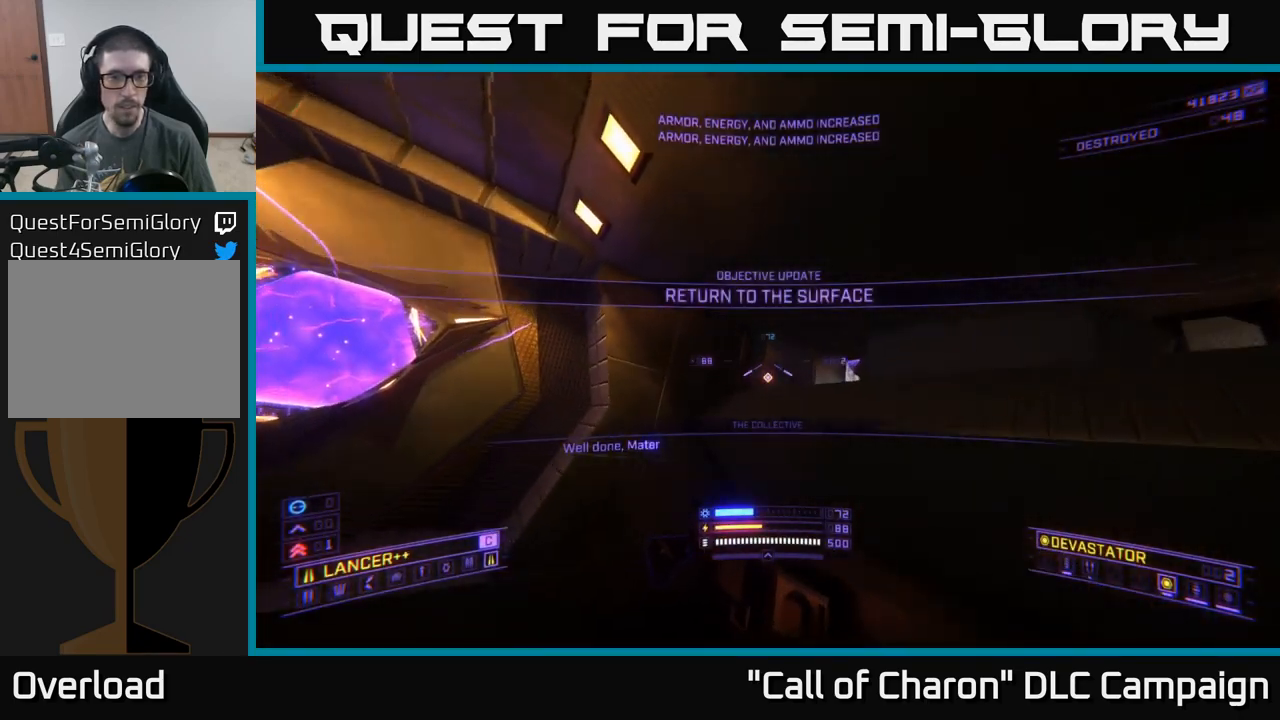
{"buttons": [], "left_stick": "up-left", "right_stick": "left", "events": [[16, "right_stick", "down-left"], [33, "A", "up"], [133, "left_stick", "left"], [183, "right_stick", "center"], [233, "X", "down"], [400, "left_stick", "up-left"], [433, "right_stick", "left"], [450, "X", "up"]]}
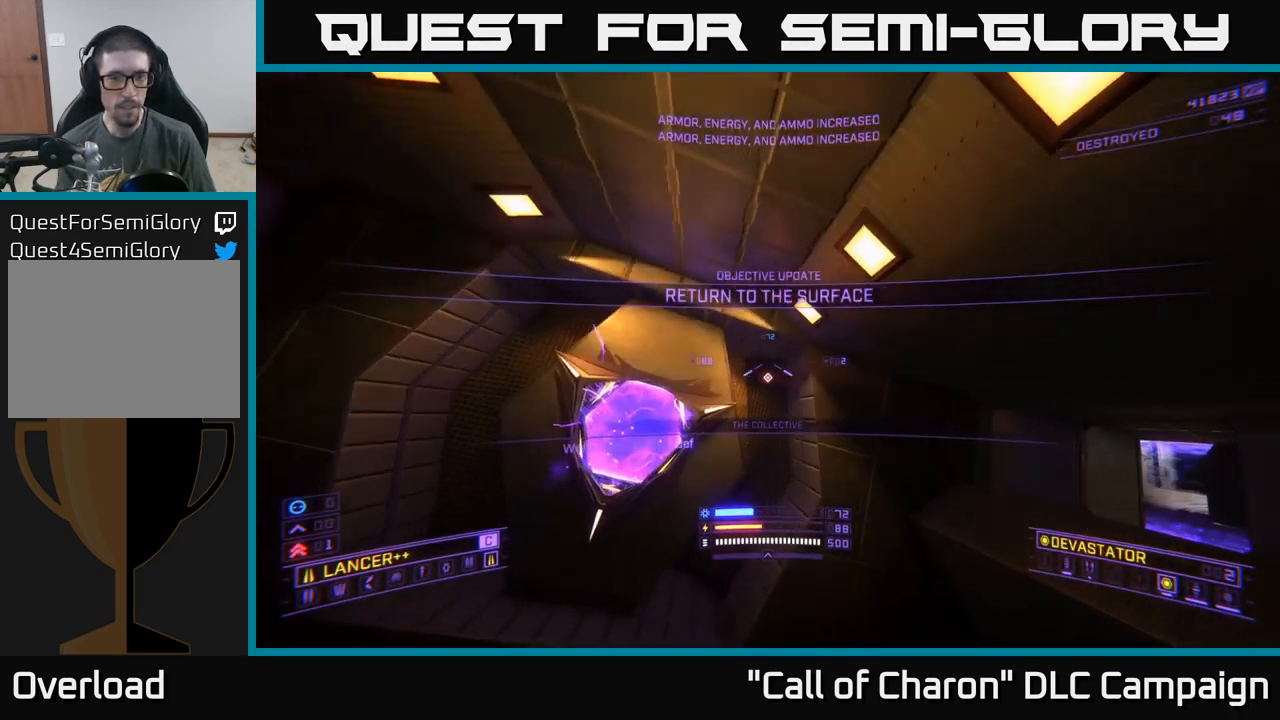
{"buttons": ["X"], "left_stick": "up-right", "right_stick": "down-right", "events": [[100, "right_stick", "center"], [250, "right_stick", "right"], [266, "X", "down"], [266, "left_stick", "up-right"], [333, "R3", "down"], [333, "right_stick", "down-right"], [466, "R3", "up"]]}
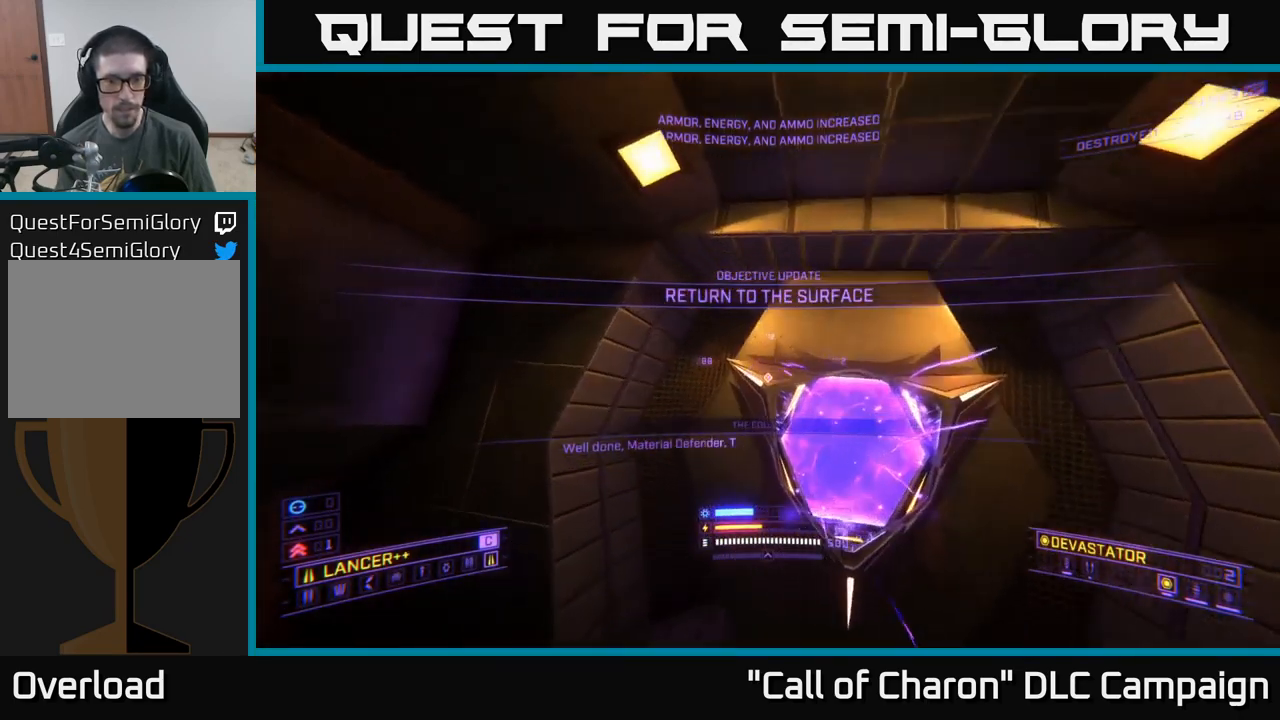
{"buttons": [], "left_stick": "up-left", "right_stick": "center", "events": [[16, "X", "up"], [33, "right_stick", "center"], [450, "left_stick", "up-left"]]}
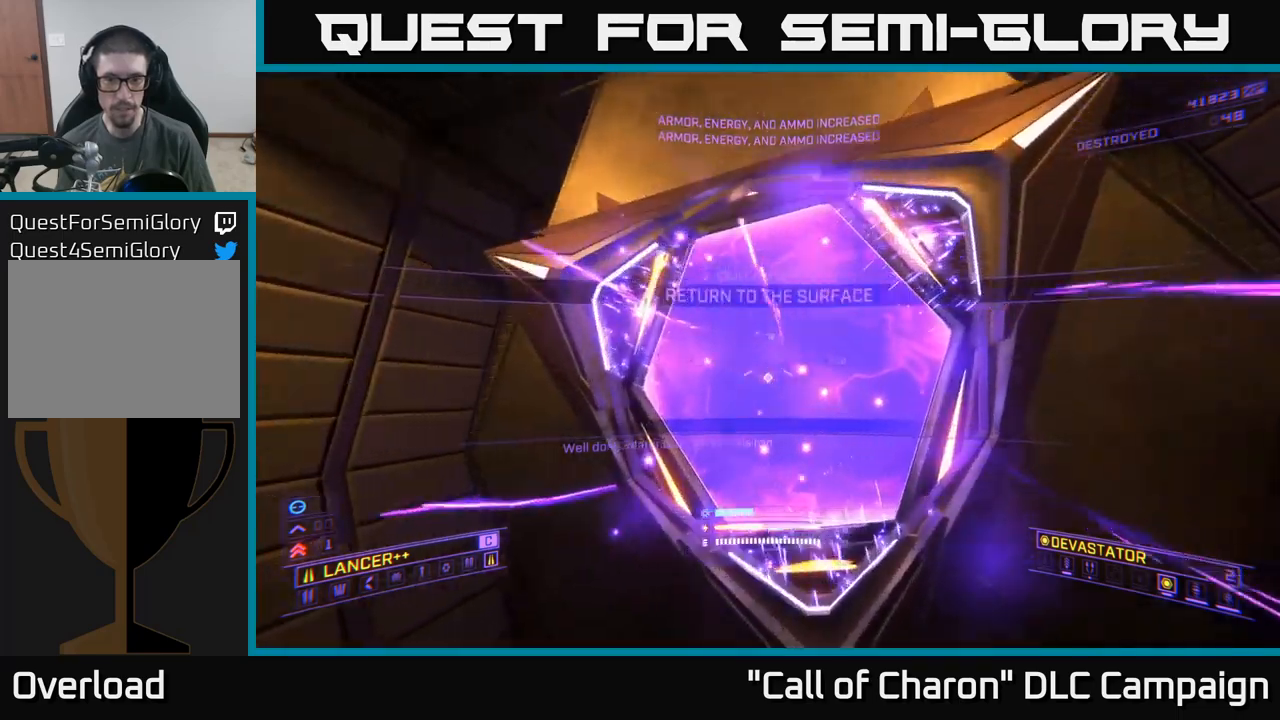
{"buttons": [], "left_stick": "up", "right_stick": "down-right", "events": [[83, "right_stick", "down-right"], [200, "L3", "down"], [317, "L3", "up"], [417, "left_stick", "up"]]}
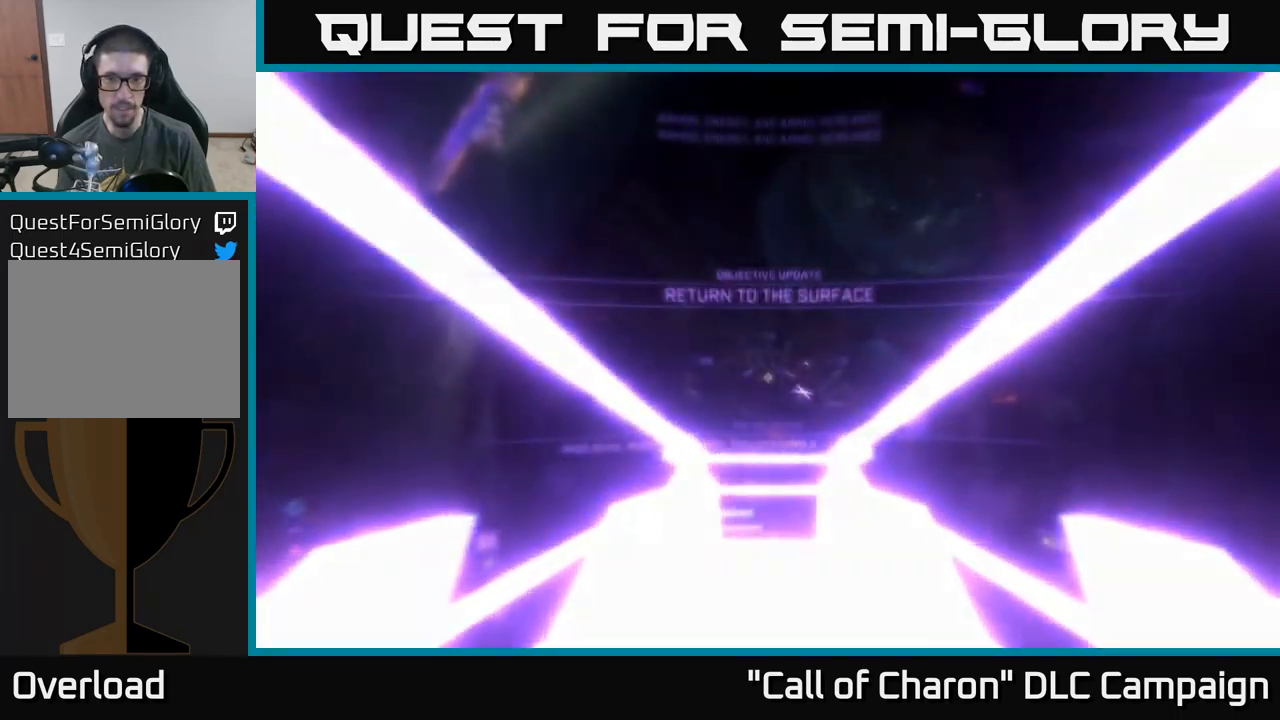
{"buttons": [], "left_stick": "up", "right_stick": "center", "events": [[133, "right_stick", "right"], [283, "R3", "down"], [300, "right_stick", "center"], [417, "R3", "up"]]}
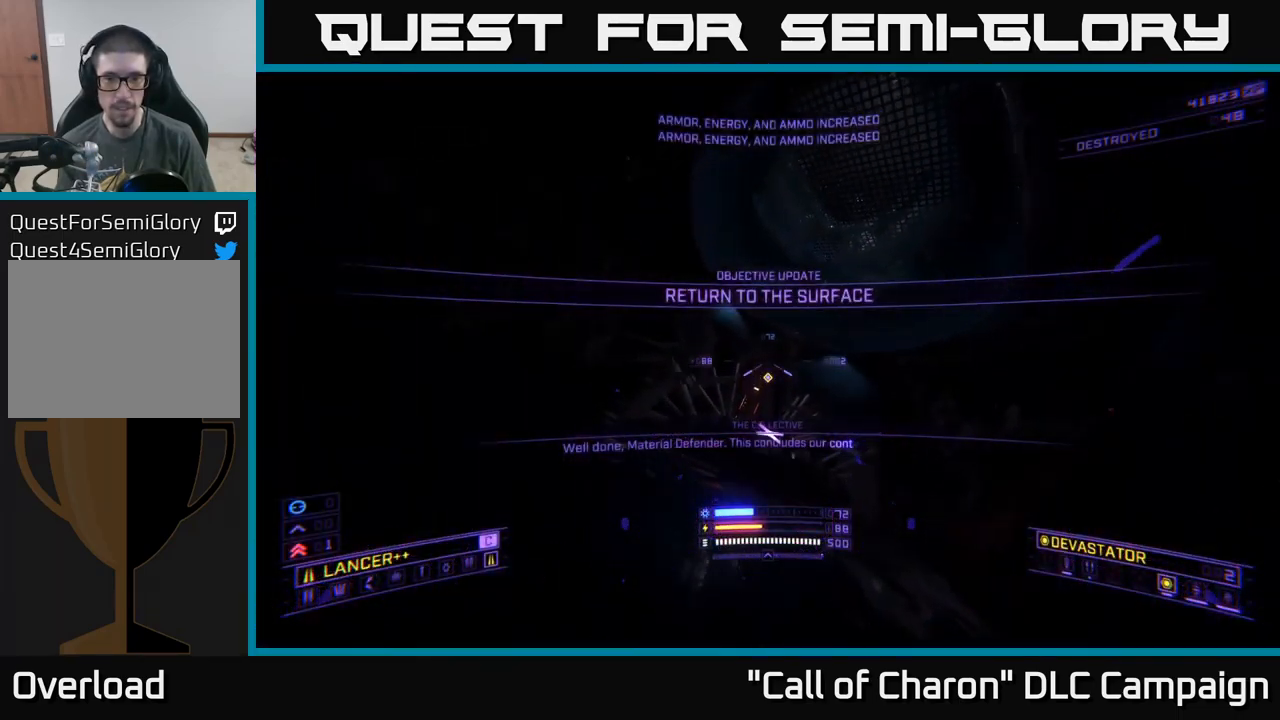
{"buttons": [], "left_stick": "center", "right_stick": "center", "events": [[283, "left_stick", "center"]]}
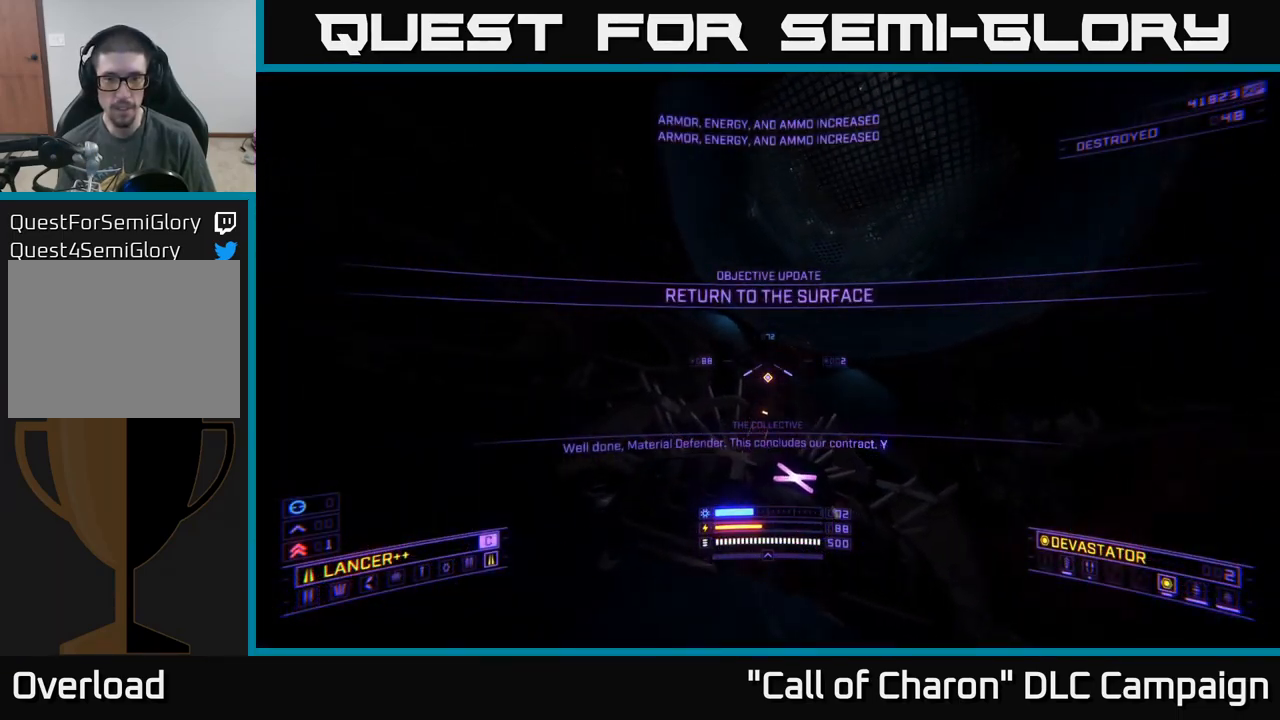
{"buttons": ["R3"], "left_stick": "center", "right_stick": "center", "events": [[33, "X", "down"], [67, "left_stick", "right"], [167, "X", "up"], [433, "R3", "down"], [500, "left_stick", "center"]]}
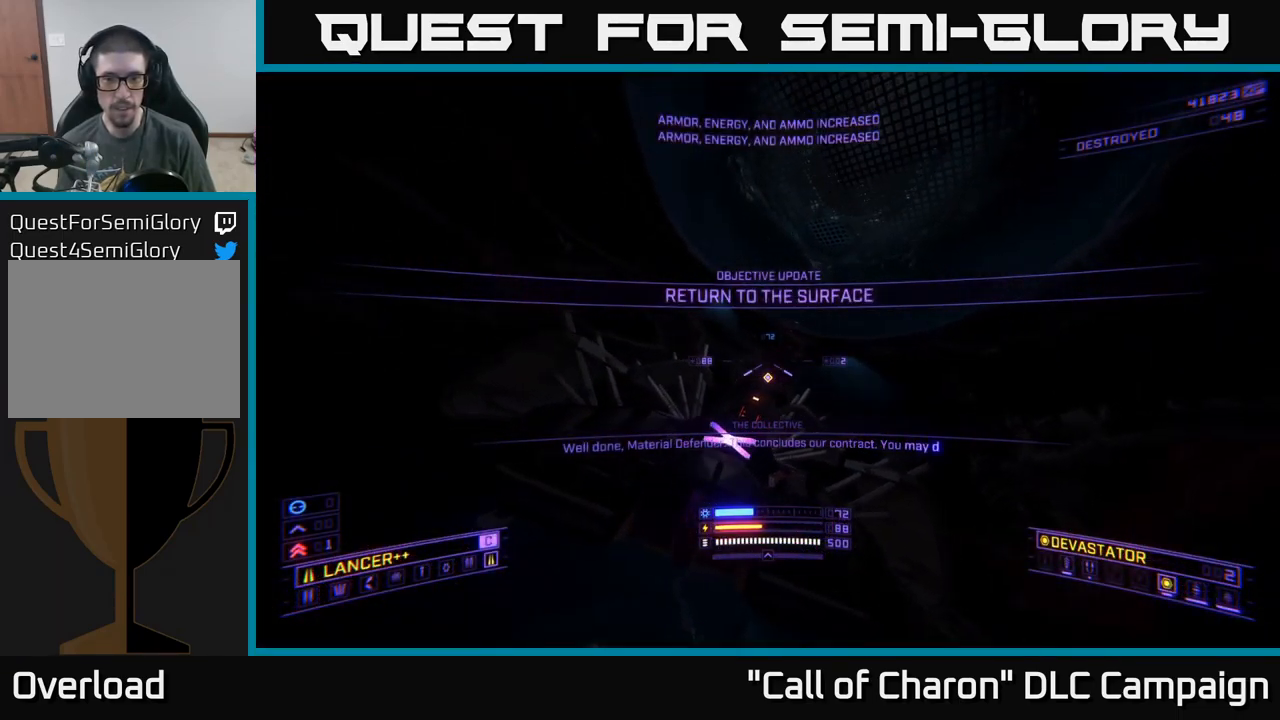
{"buttons": [], "left_stick": "center", "right_stick": "center", "events": [[67, "R3", "up"], [83, "left_stick", "right"], [83, "right_stick", "left"], [367, "left_stick", "center"], [383, "right_stick", "center"]]}
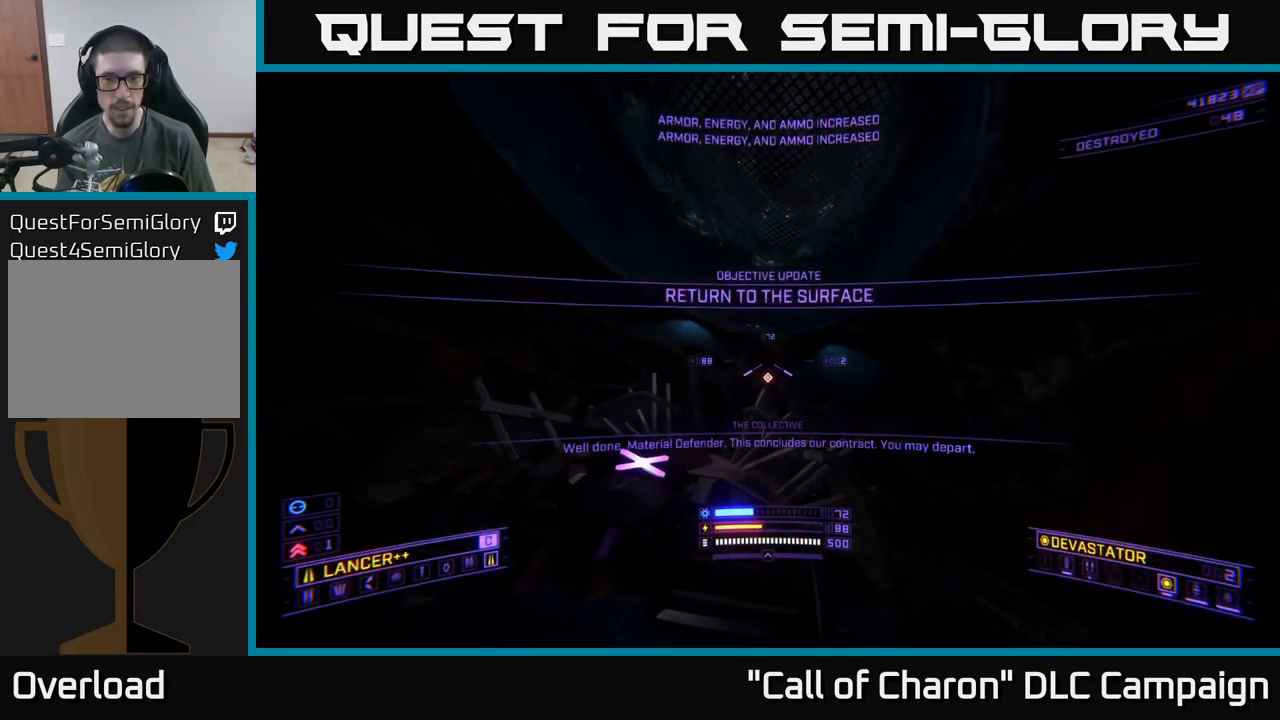
{"buttons": [], "left_stick": "right", "right_stick": "center", "events": [[33, "left_stick", "right"], [100, "right_stick", "left"], [483, "right_stick", "center"]]}
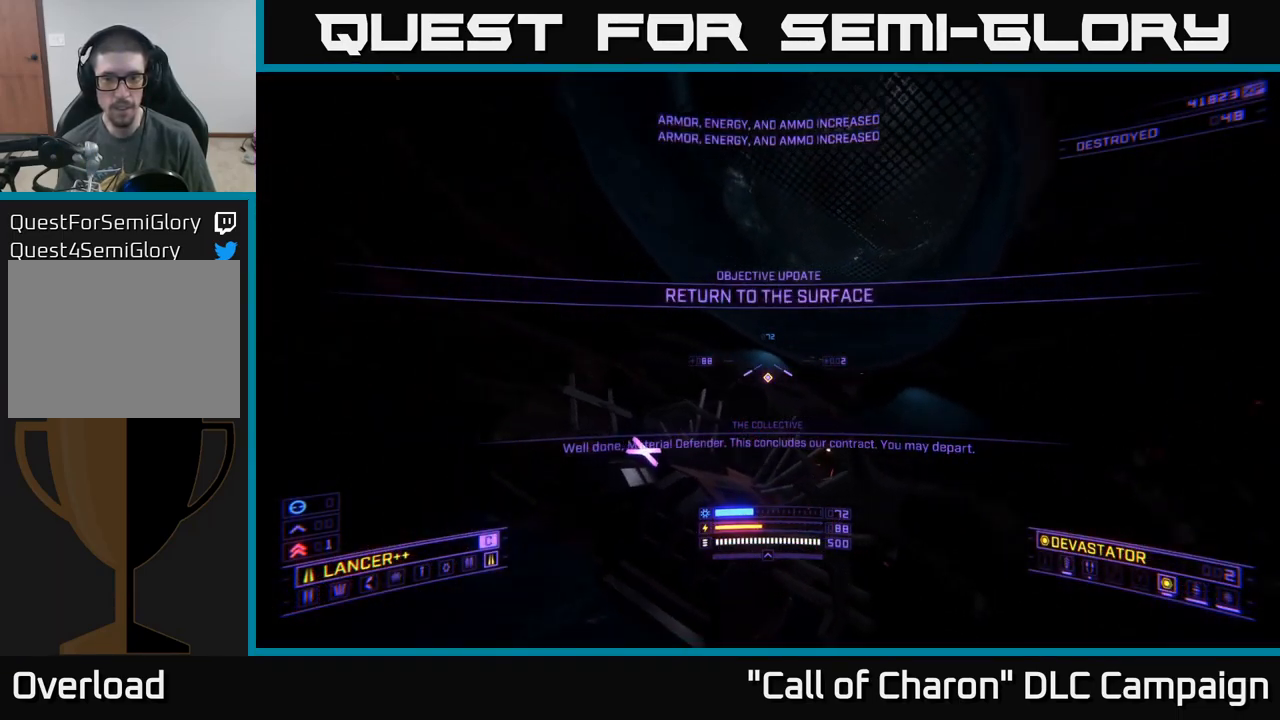
{"buttons": [], "left_stick": "center", "right_stick": "center", "events": [[17, "left_stick", "center"]]}
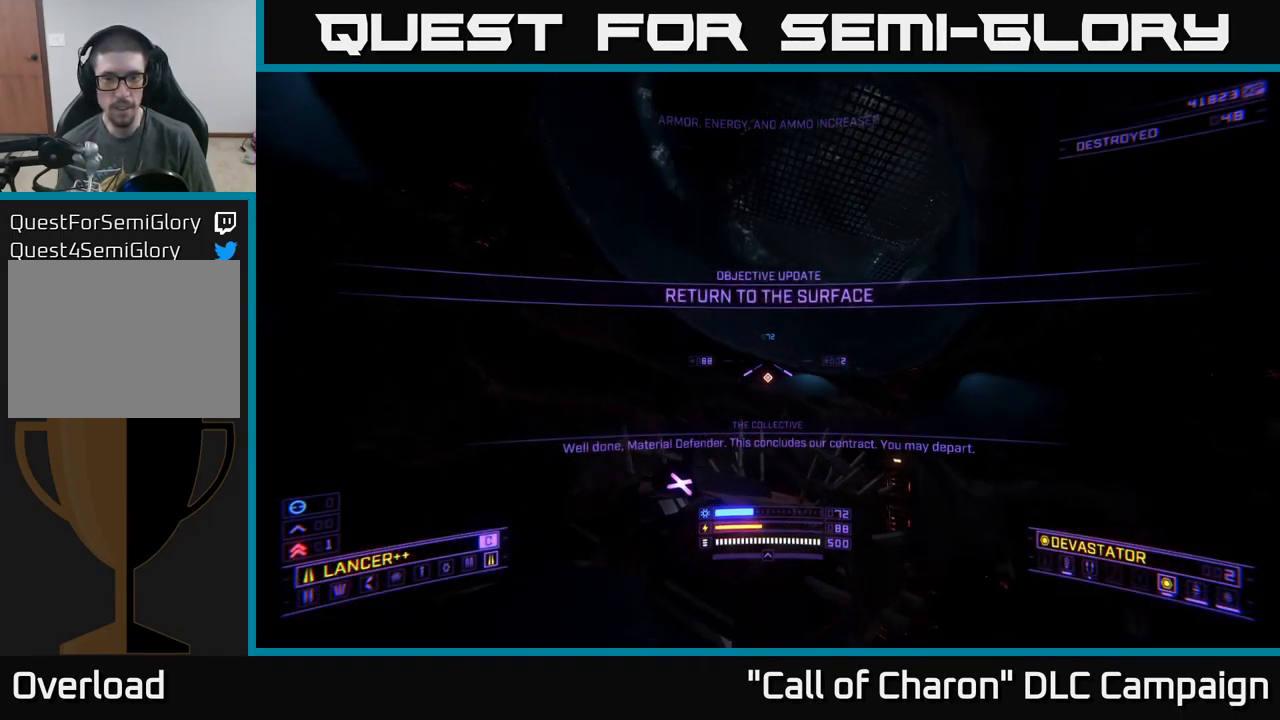
{"buttons": ["X"], "left_stick": "up-right", "right_stick": "down-right", "events": [[33, "left_stick", "right"], [100, "right_stick", "down"], [300, "right_stick", "down-right"], [400, "X", "down"], [483, "left_stick", "up-right"]]}
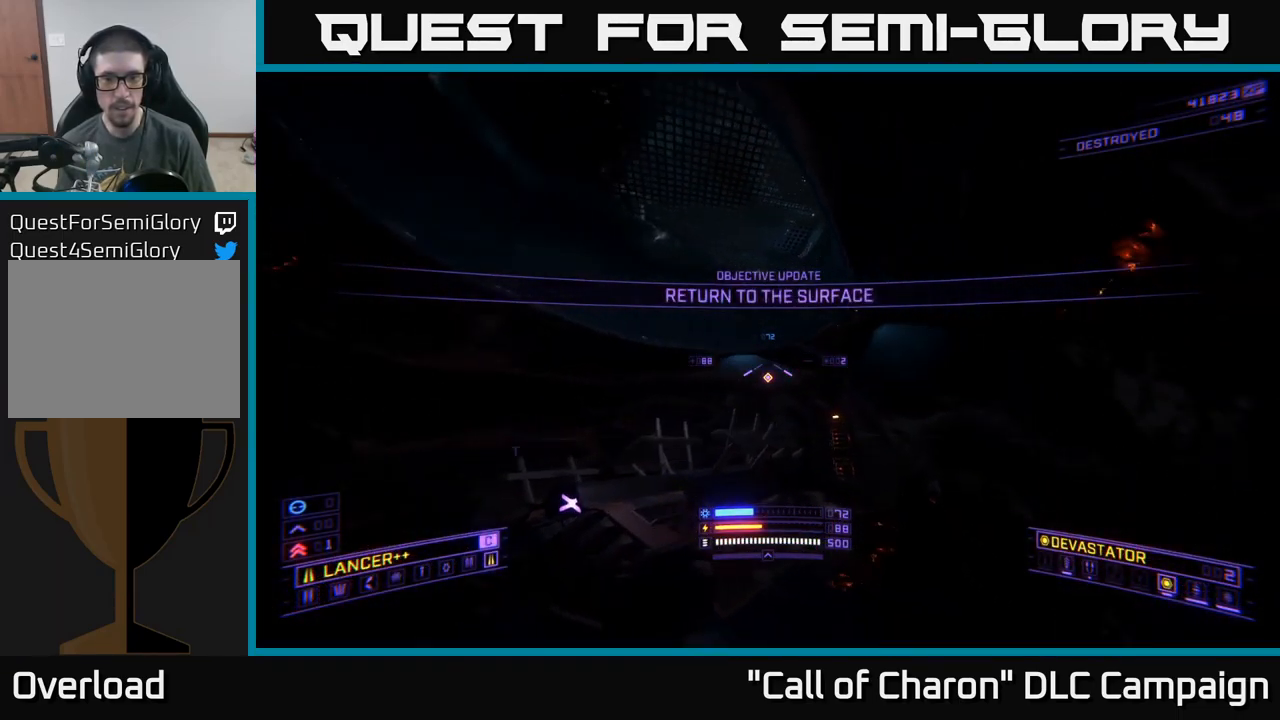
{"buttons": ["L1"], "left_stick": "up", "right_stick": "center", "events": [[50, "X", "up"], [167, "right_stick", "center"], [200, "left_stick", "up"], [217, "L1", "down"]]}
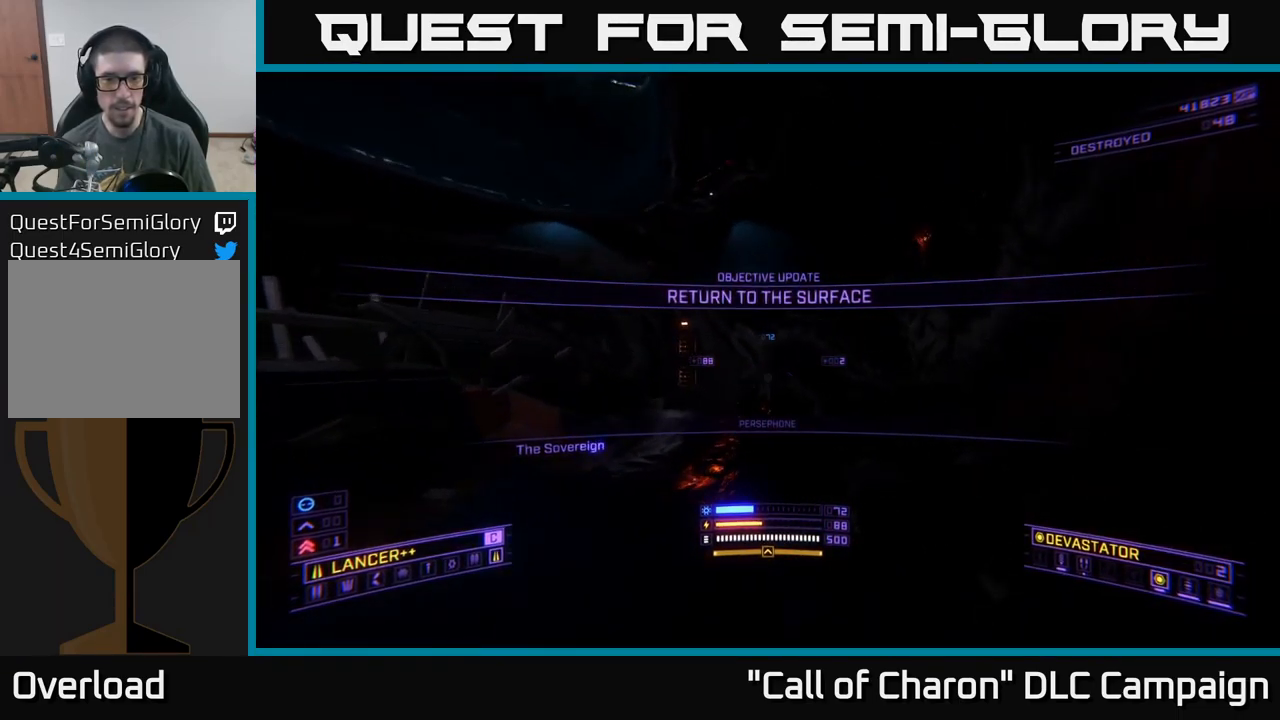
{"buttons": ["A"], "left_stick": "center", "right_stick": "left", "events": [[67, "right_stick", "left"], [83, "L1", "up"], [150, "left_stick", "center"], [350, "A", "down"]]}